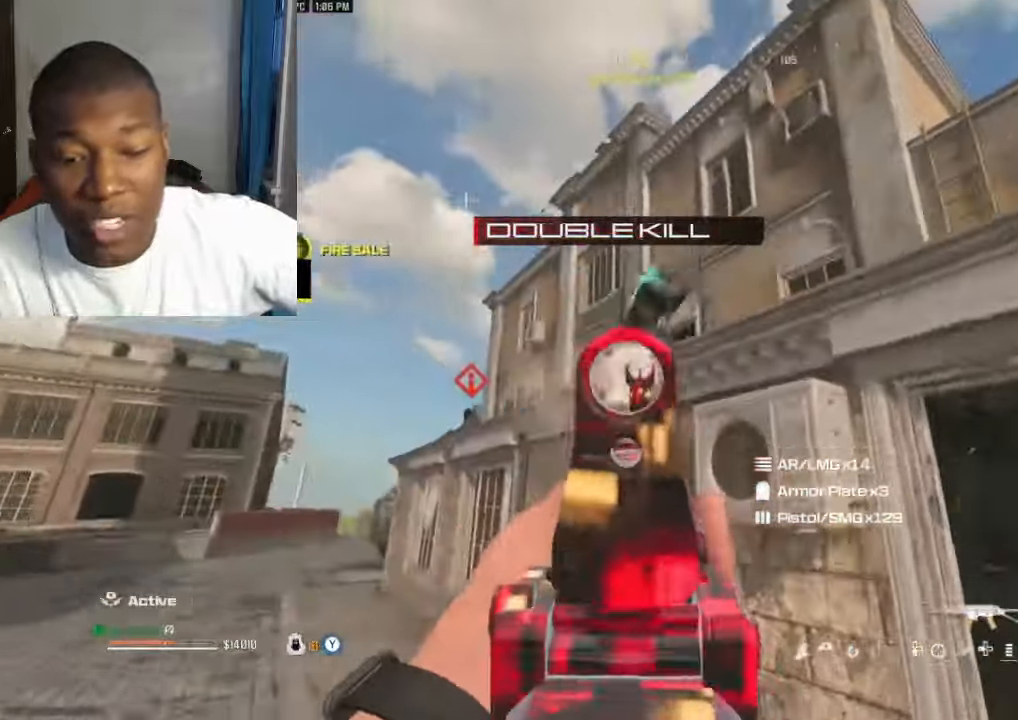
Gameplay with a controller (Xbox layout); each line is a JSON object with the inputs held at the frame after it (dt_ms = milliseconds from this image to that frame). "events" lists button and stick changes between this image and that frame as [ms after this image, input, new state], when the widget could be followed in between.
{"dt_ms": 500, "buttons": ["A", "R2"], "left_stick": "down-right", "right_stick": "right", "events": [[133, "right_stick", "right"], [366, "left_stick", "down-right"], [400, "L2", "up"], [500, "A", "down"]]}
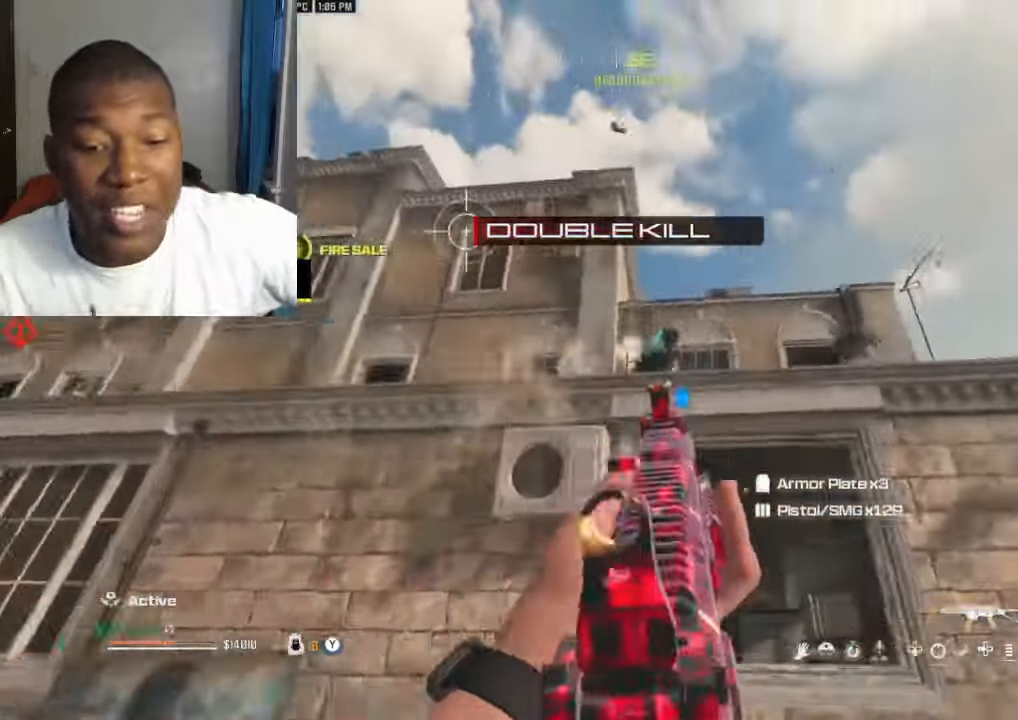
{"dt_ms": 500, "buttons": ["L2", "R2"], "left_stick": "down-left", "right_stick": "center", "events": [[33, "A", "up"], [33, "L2", "down"], [33, "right_stick", "down"], [166, "right_stick", "down-right"], [400, "right_stick", "center"], [466, "left_stick", "down-left"]]}
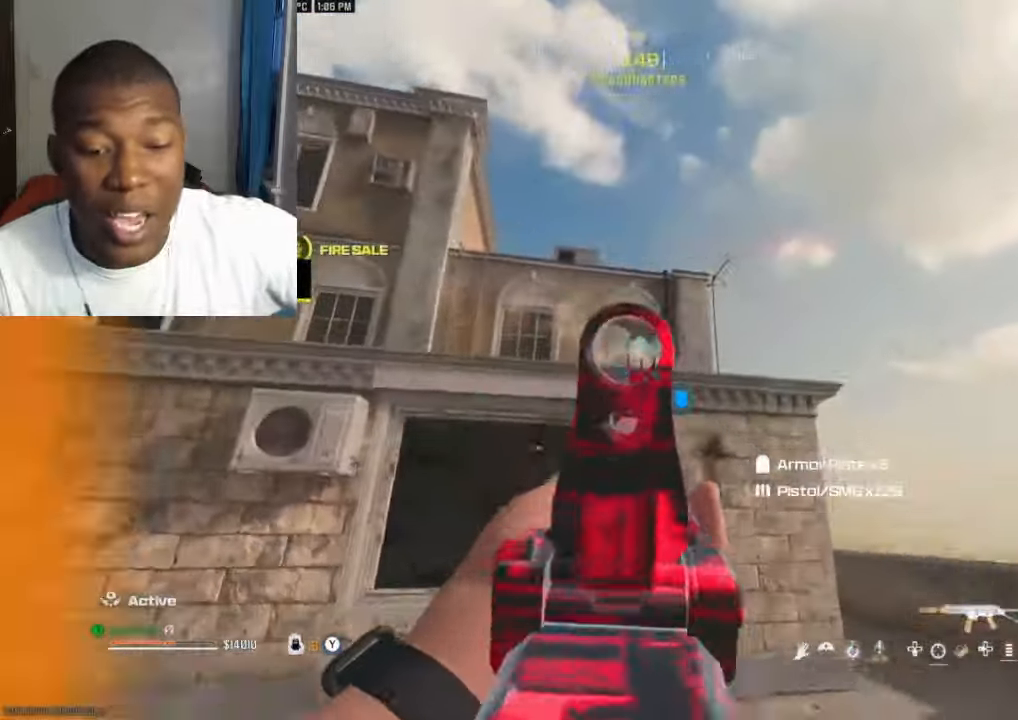
{"dt_ms": 500, "buttons": ["Y", "L3"], "left_stick": "up", "right_stick": "down-left", "events": [[200, "left_stick", "center"], [333, "left_stick", "up"], [366, "L2", "up"], [400, "R2", "up"], [433, "L3", "down"], [433, "Y", "down"], [433, "right_stick", "down-left"]]}
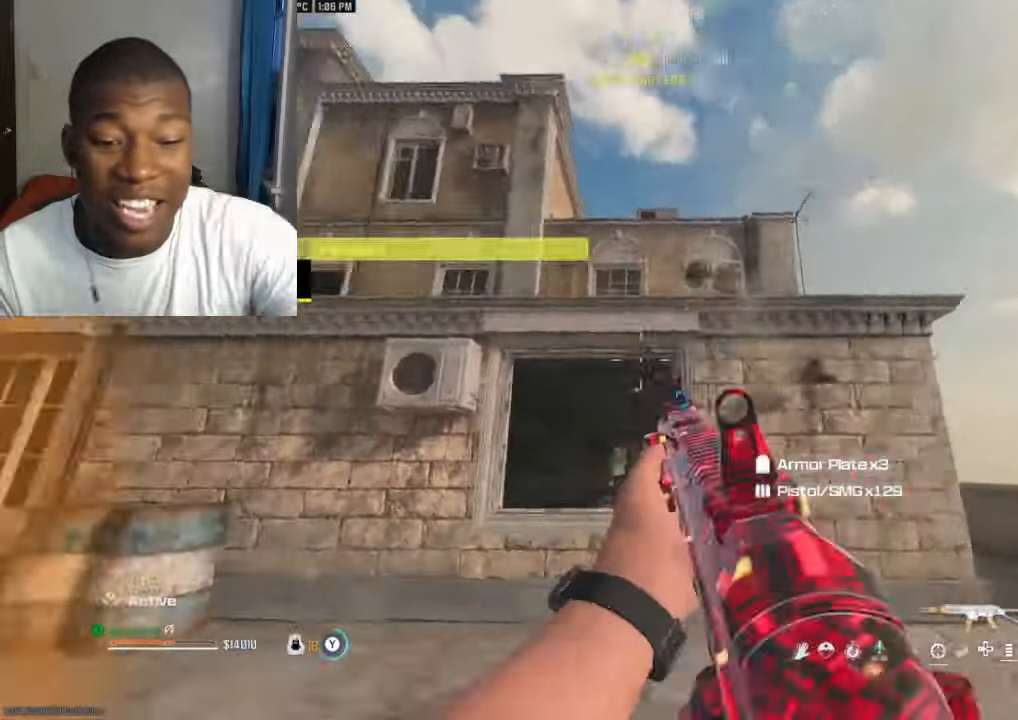
{"dt_ms": 500, "buttons": [], "left_stick": "up", "right_stick": "left", "events": [[33, "L3", "up"], [100, "right_stick", "down"], [200, "L3", "down"], [200, "Y", "up"], [266, "right_stick", "down-right"], [300, "L3", "up"], [333, "A", "down"], [400, "A", "up"], [400, "right_stick", "down-left"], [466, "right_stick", "left"]]}
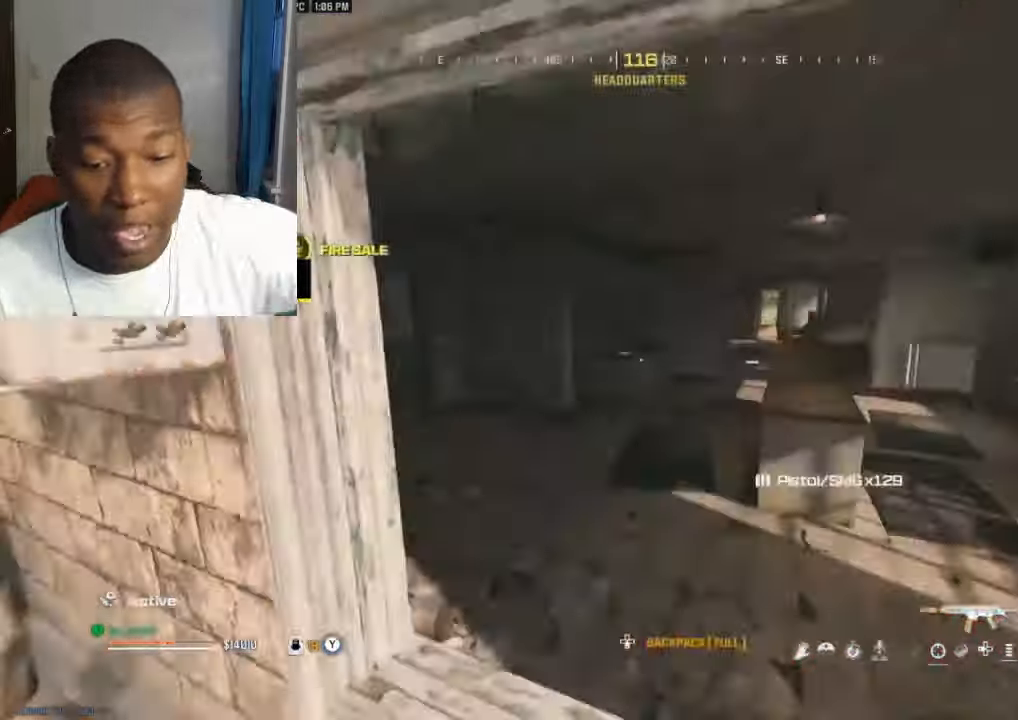
{"dt_ms": 500, "buttons": [], "left_stick": "up", "right_stick": "center", "events": [[333, "B", "down"], [366, "right_stick", "center"], [400, "B", "up"]]}
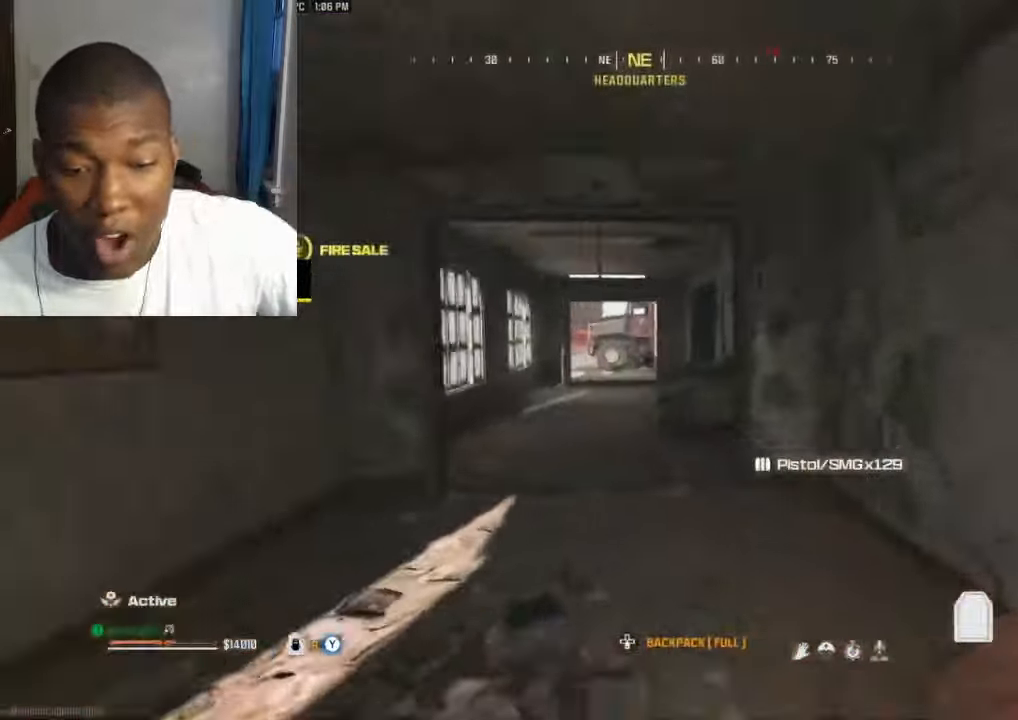
{"dt_ms": 500, "buttons": ["L3"], "left_stick": "up-left", "right_stick": "left", "events": [[200, "left_stick", "up-left"], [233, "A", "down"], [266, "A", "up"], [433, "L3", "down"], [433, "right_stick", "left"]]}
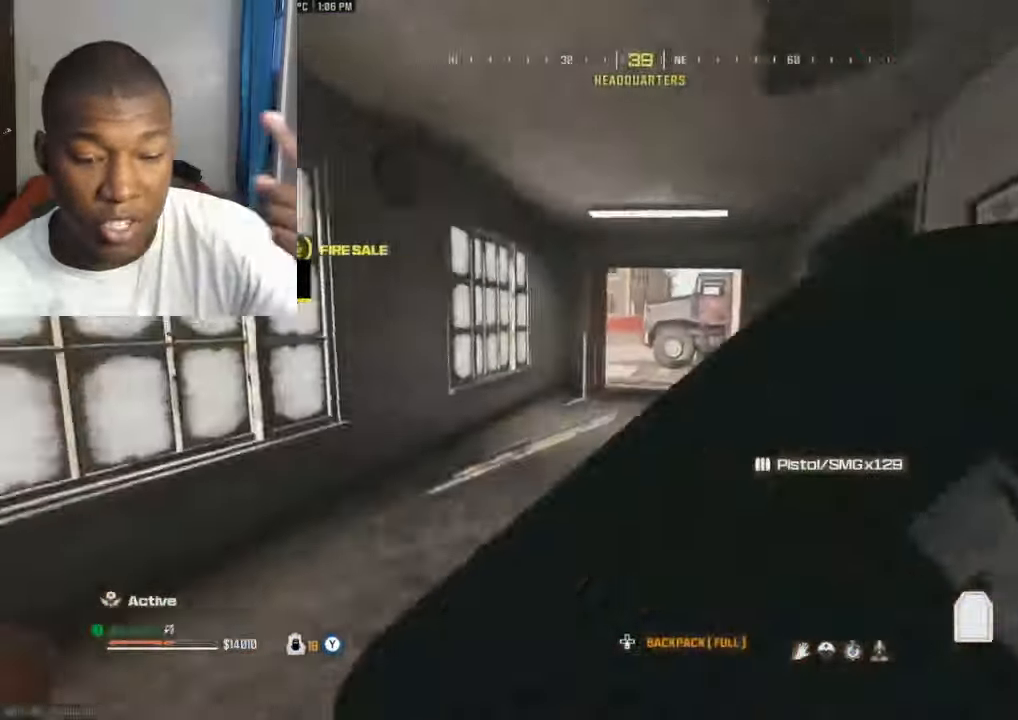
{"dt_ms": 500, "buttons": [], "left_stick": "up", "right_stick": "up-right", "events": [[33, "L3", "up"], [100, "right_stick", "right"], [233, "B", "down"], [333, "B", "up"], [333, "left_stick", "up"], [366, "right_stick", "up-right"], [400, "A", "down"], [466, "A", "up"]]}
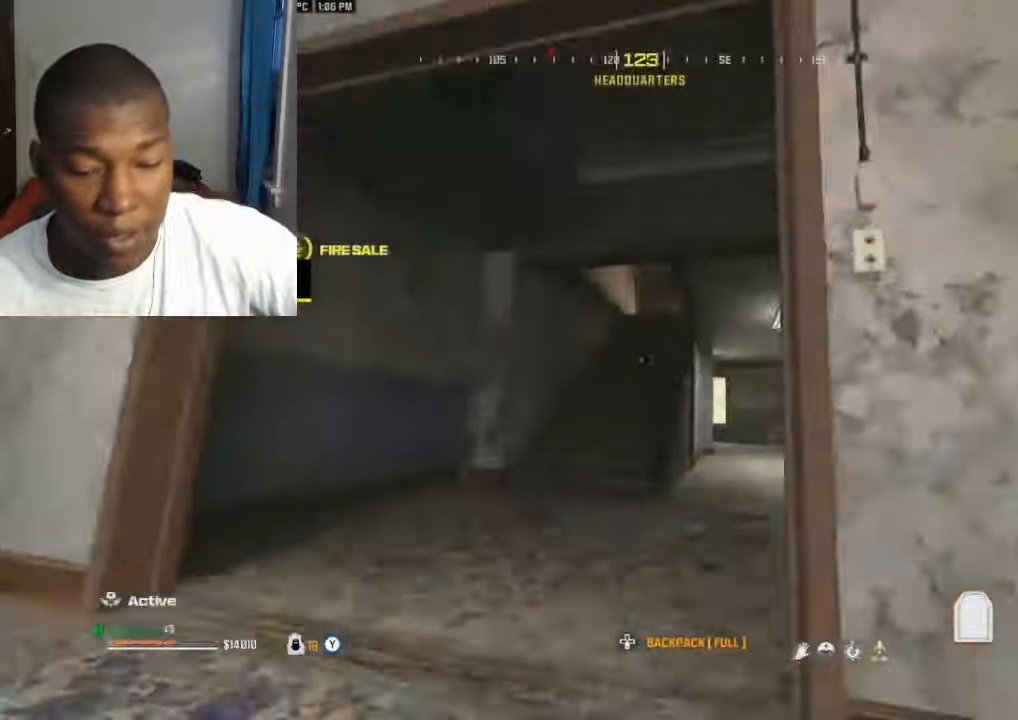
{"dt_ms": 1000, "buttons": [], "left_stick": "up", "right_stick": "center"}
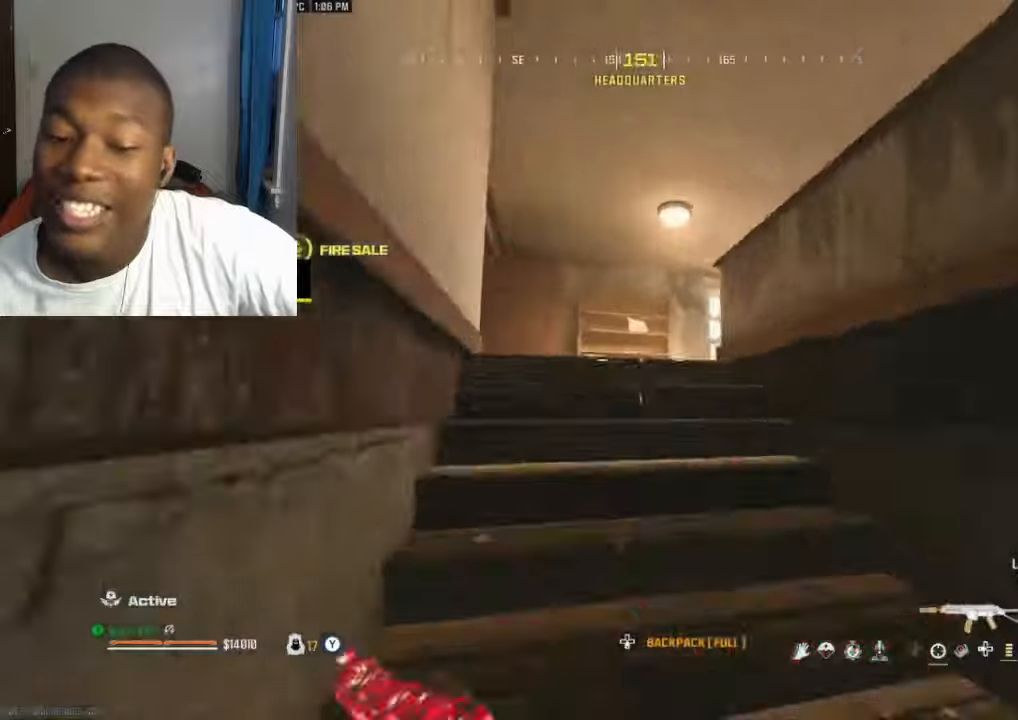
{"dt_ms": 500, "buttons": [], "left_stick": "up", "right_stick": "center", "events": [[33, "Y", "down"], [133, "Y", "up"], [200, "Y", "down"], [267, "Y", "up"], [400, "B", "down"], [467, "B", "up"]]}
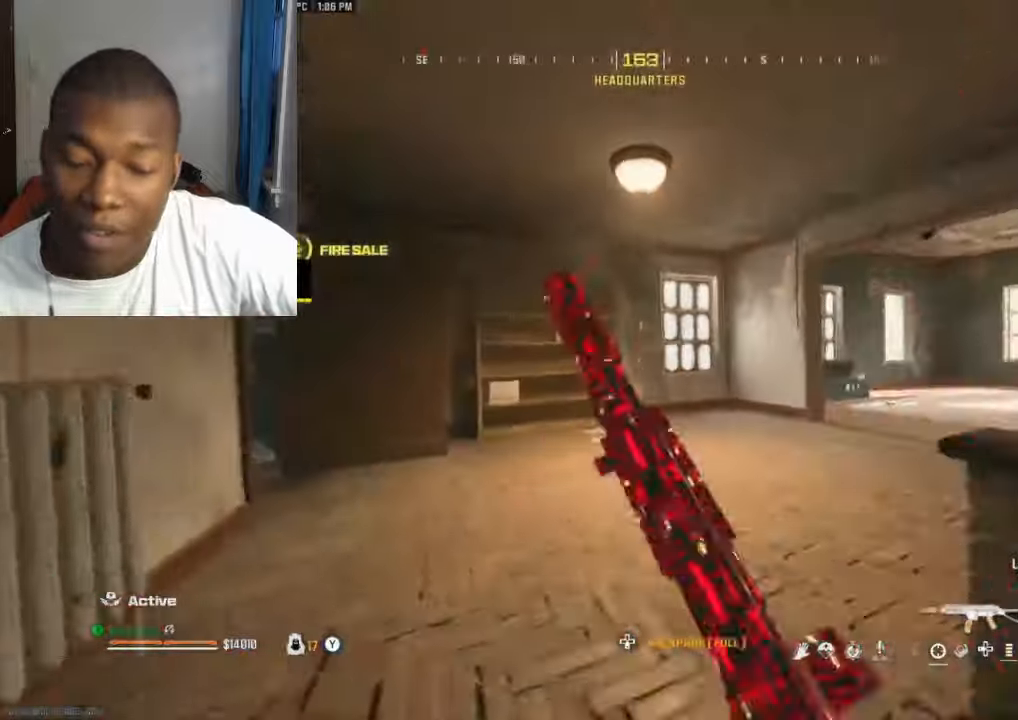
{"dt_ms": 500, "buttons": ["Y"], "left_stick": "up-left", "right_stick": "right", "events": [[67, "A", "down"], [100, "A", "up"], [100, "left_stick", "center"], [100, "right_stick", "down-left"], [200, "Y", "down"], [200, "left_stick", "up-left"], [233, "right_stick", "left"], [267, "Y", "up"], [333, "L3", "down"], [333, "Y", "down"], [367, "Y", "up"], [433, "L3", "up"], [433, "right_stick", "center"], [467, "Y", "down"], [500, "right_stick", "right"]]}
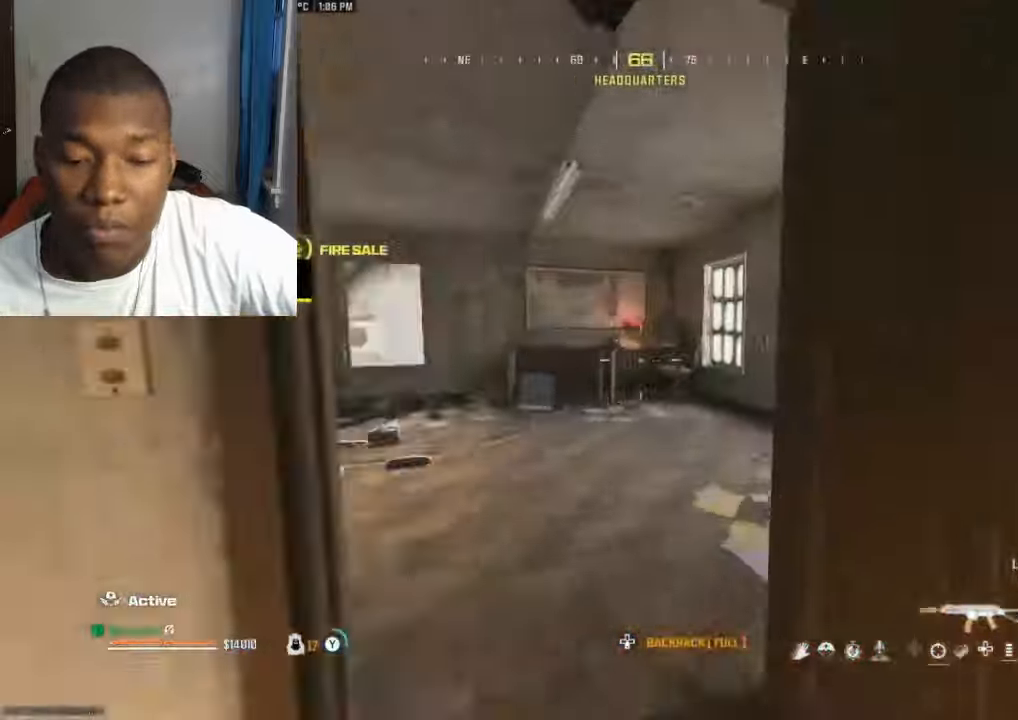
{"dt_ms": 500, "buttons": [], "left_stick": "up-right", "right_stick": "down-right", "events": [[33, "Y", "up"], [100, "Y", "down"], [167, "Y", "up"], [167, "right_stick", "down-right"], [233, "Y", "down"], [233, "left_stick", "up"], [300, "Y", "up"], [300, "right_stick", "center"], [367, "Y", "down"], [467, "Y", "up"], [467, "left_stick", "up-right"], [467, "right_stick", "down-right"]]}
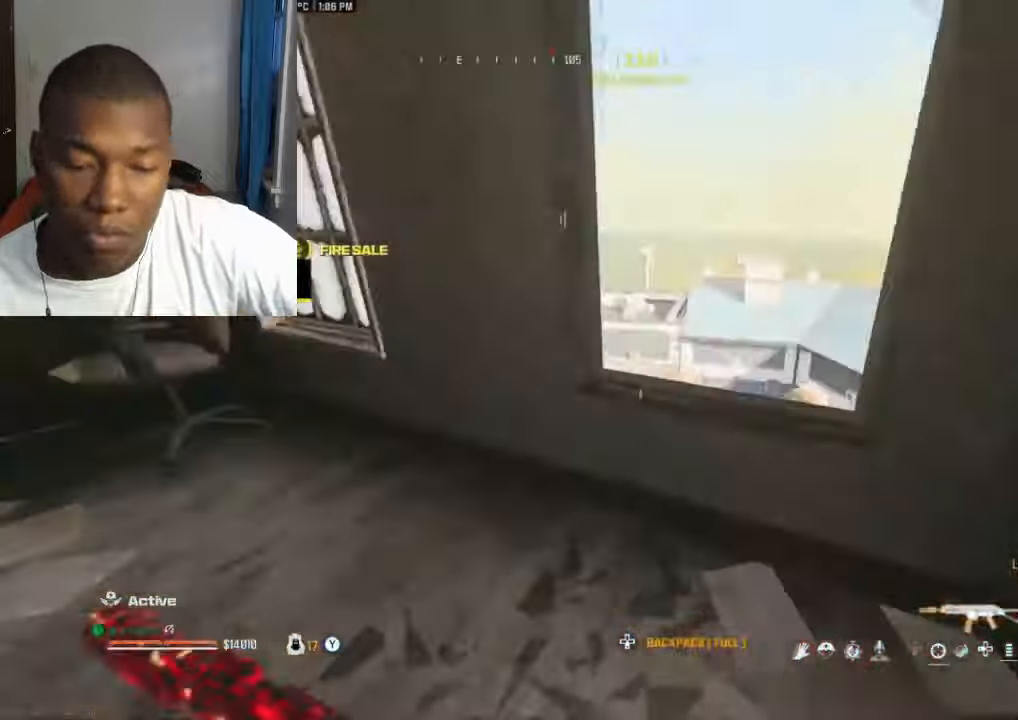
{"dt_ms": 500, "buttons": [], "left_stick": "up-left", "right_stick": "down-left", "events": [[67, "right_stick", "down-left"], [100, "A", "down"], [133, "A", "up"], [133, "right_stick", "left"], [267, "left_stick", "up-left"], [467, "right_stick", "down-left"]]}
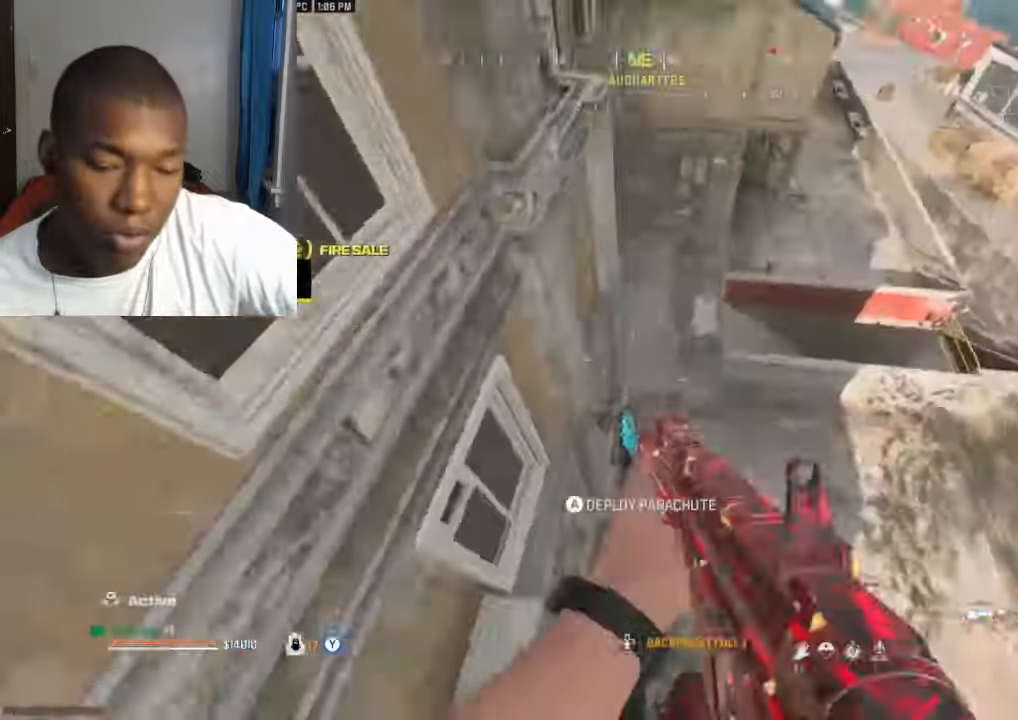
{"dt_ms": 500, "buttons": ["R2"], "left_stick": "up-left", "right_stick": "up", "events": [[233, "L2", "down"], [233, "R2", "down"], [267, "right_stick", "up-left"], [367, "L2", "up"], [400, "right_stick", "up"], [433, "L2", "down"], [500, "L2", "up"]]}
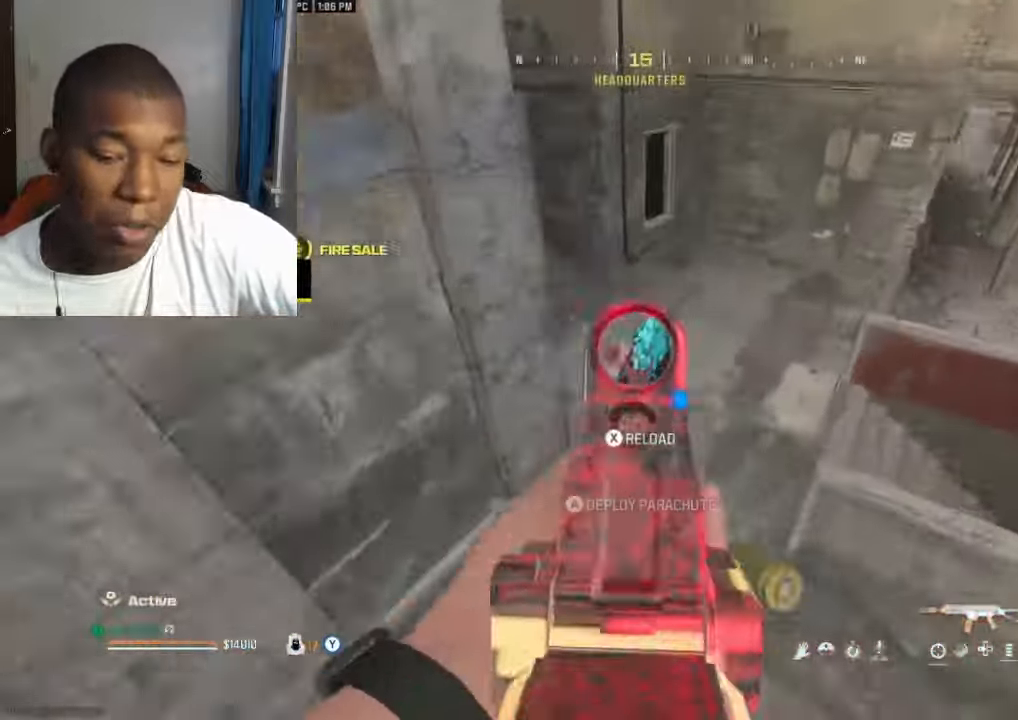
{"dt_ms": 1000, "buttons": [], "left_stick": "down-left", "right_stick": "right"}
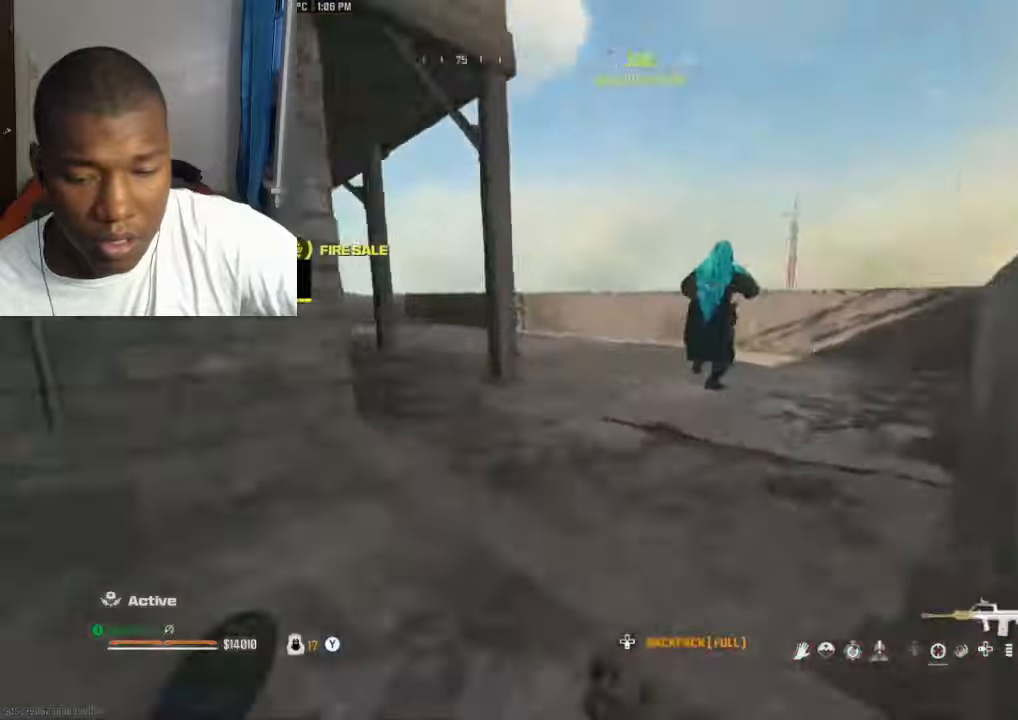
{"dt_ms": 500, "buttons": ["L2", "R2"], "left_stick": "up-right", "right_stick": "left", "events": [[67, "L2", "down"], [67, "R2", "down"], [67, "right_stick", "up-right"], [100, "left_stick", "down-right"], [167, "right_stick", "center"], [200, "left_stick", "up-right"], [267, "right_stick", "left"]]}
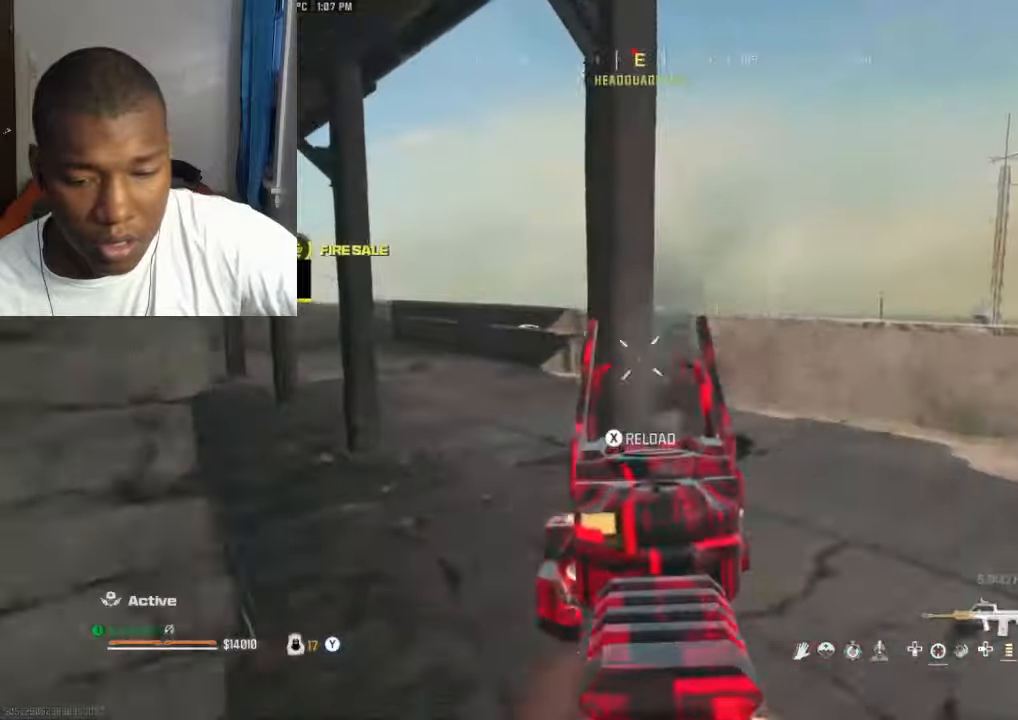
{"dt_ms": 500, "buttons": ["L2", "R2"], "left_stick": "right", "right_stick": "left", "events": [[34, "left_stick", "up-left"], [167, "right_stick", "center"], [200, "left_stick", "up"], [267, "right_stick", "down-left"], [334, "left_stick", "center"], [334, "right_stick", "left"], [400, "left_stick", "right"]]}
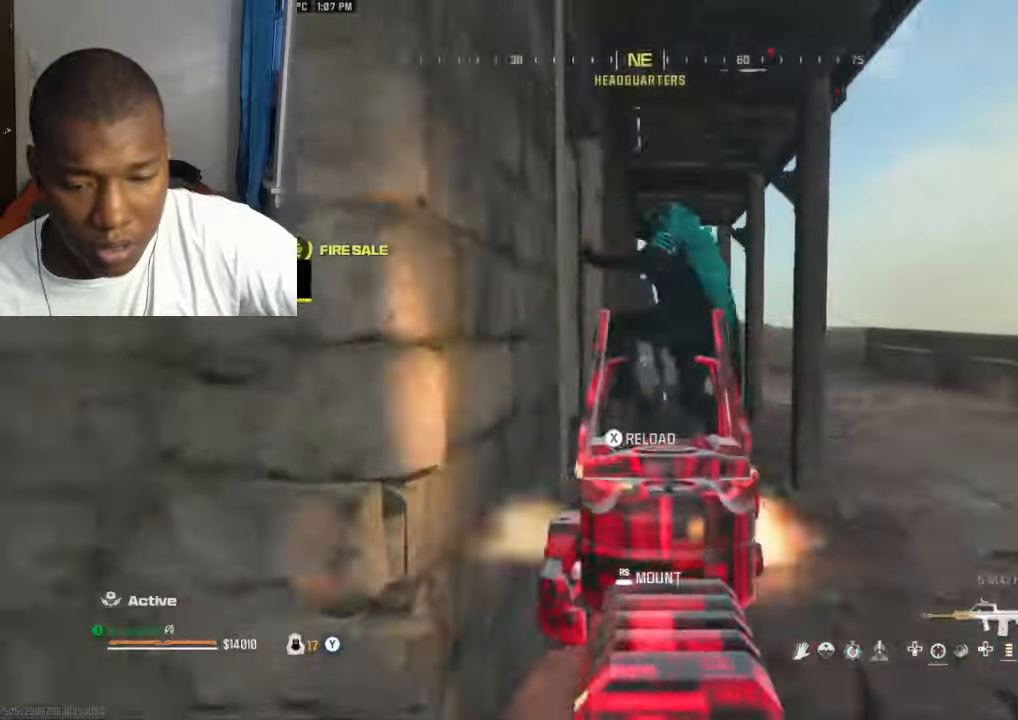
{"dt_ms": 500, "buttons": [], "left_stick": "up", "right_stick": "center", "events": [[34, "right_stick", "up-left"], [134, "left_stick", "up-right"], [167, "right_stick", "up"], [267, "L2", "up"], [267, "left_stick", "up"], [267, "right_stick", "center"], [334, "R2", "up"], [334, "Y", "down"], [334, "right_stick", "down"], [434, "Y", "up"], [467, "right_stick", "center"]]}
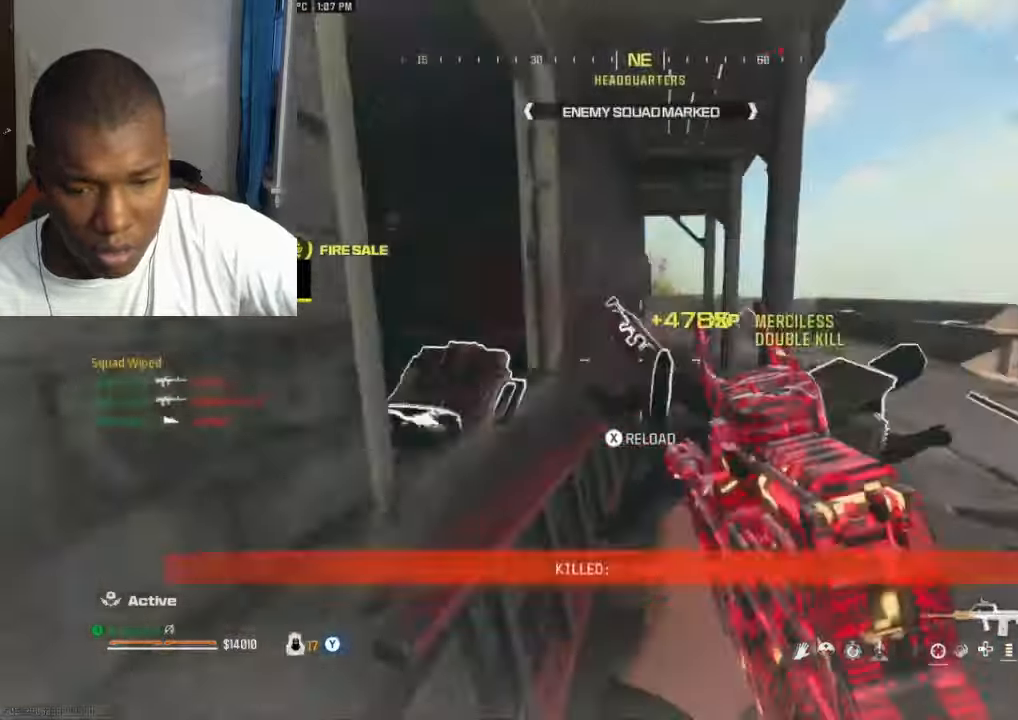
{"dt_ms": 500, "buttons": ["B"], "left_stick": "up", "right_stick": "center", "events": [[400, "right_stick", "up"], [467, "B", "down"], [467, "right_stick", "center"]]}
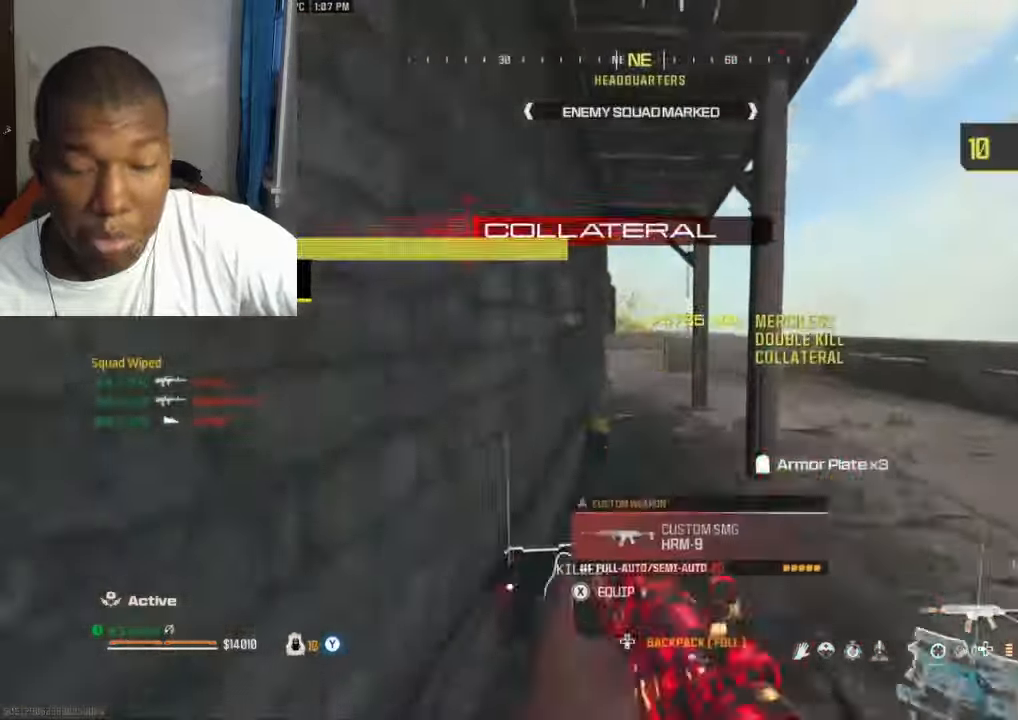
{"dt_ms": 500, "buttons": [], "left_stick": "down-right", "right_stick": "down-left", "events": [[34, "B", "up"], [134, "A", "down"], [134, "left_stick", "center"], [200, "A", "up"], [300, "left_stick", "up"], [400, "right_stick", "down-left"], [500, "left_stick", "down-right"]]}
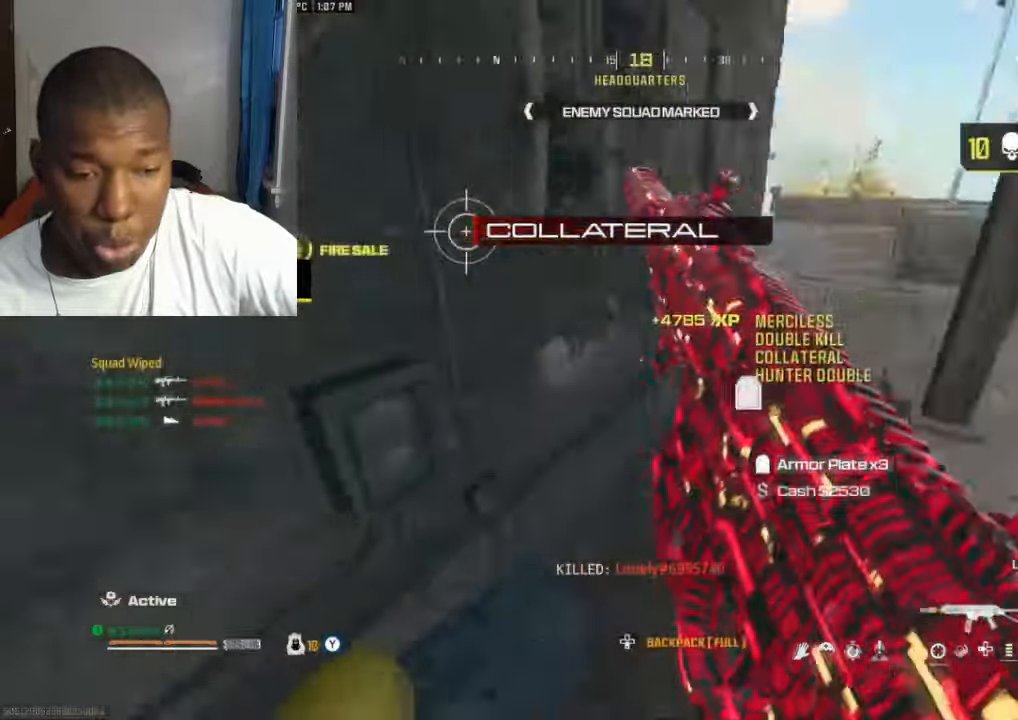
{"dt_ms": 500, "buttons": [], "left_stick": "center", "right_stick": "center", "events": [[67, "left_stick", "down"], [100, "right_stick", "left"], [167, "left_stick", "center"], [234, "right_stick", "center"], [300, "left_stick", "right"], [400, "left_stick", "left"], [400, "right_stick", "left"], [500, "left_stick", "center"], [500, "right_stick", "center"]]}
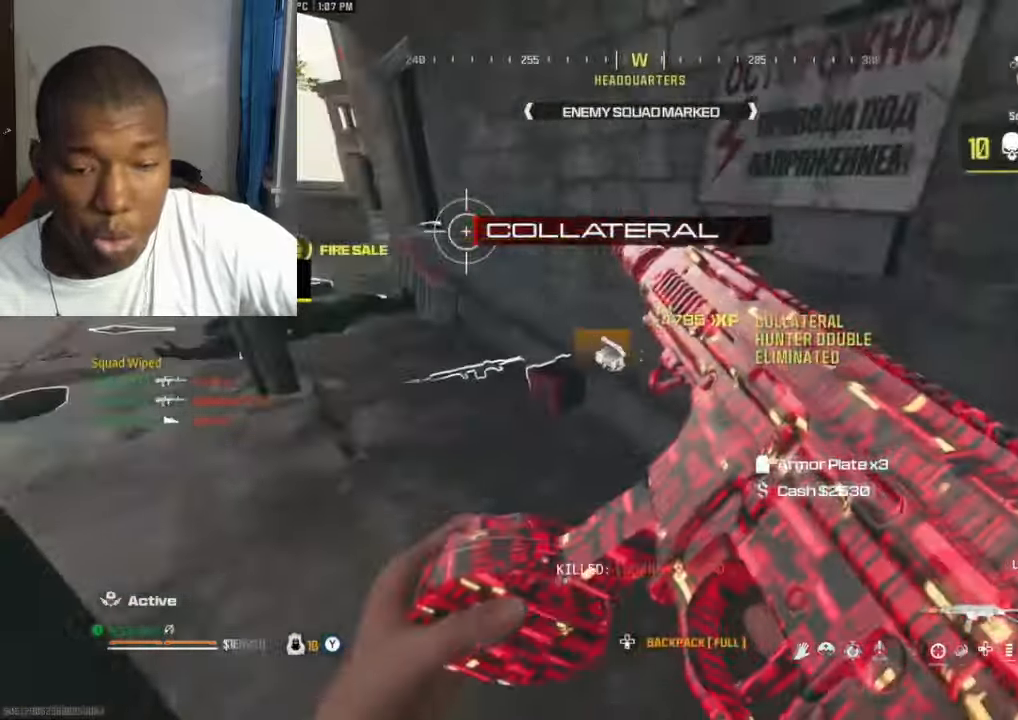
{"dt_ms": 500, "buttons": [], "left_stick": "up-left", "right_stick": "center", "events": [[67, "left_stick", "right"], [167, "left_stick", "left"], [300, "left_stick", "right"], [400, "left_stick", "up-left"]]}
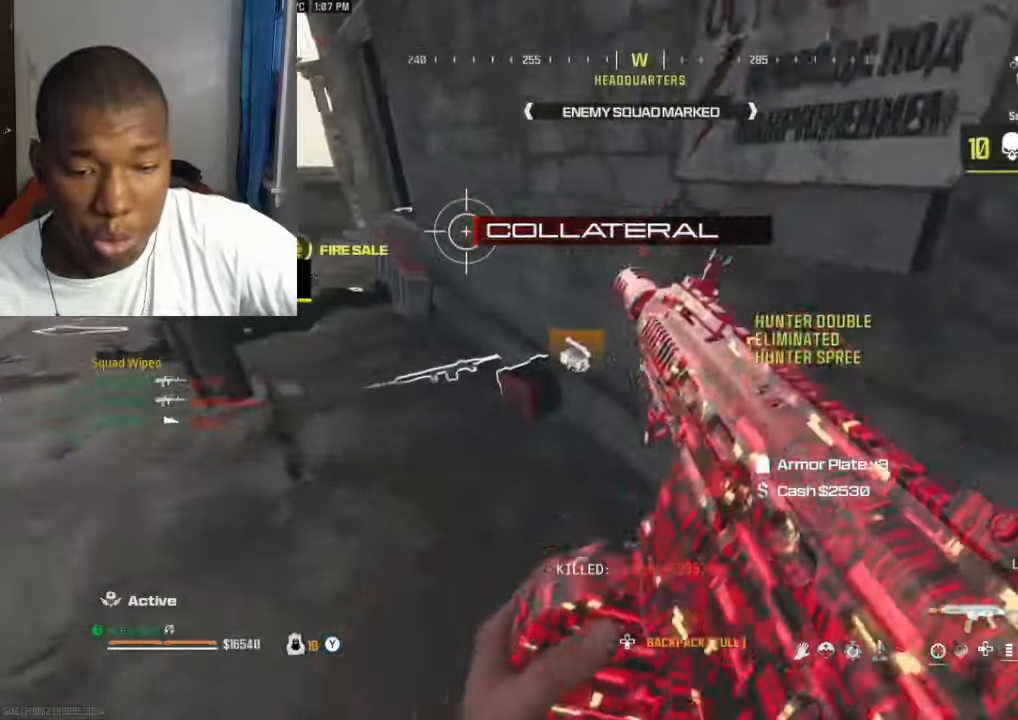
{"dt_ms": 500, "buttons": [], "left_stick": "down-right", "right_stick": "right", "events": [[34, "Y", "down"], [100, "Y", "up"], [167, "X", "down"], [167, "left_stick", "center"], [234, "X", "up"], [300, "left_stick", "right"], [367, "left_stick", "center"], [500, "left_stick", "down-right"], [500, "right_stick", "right"]]}
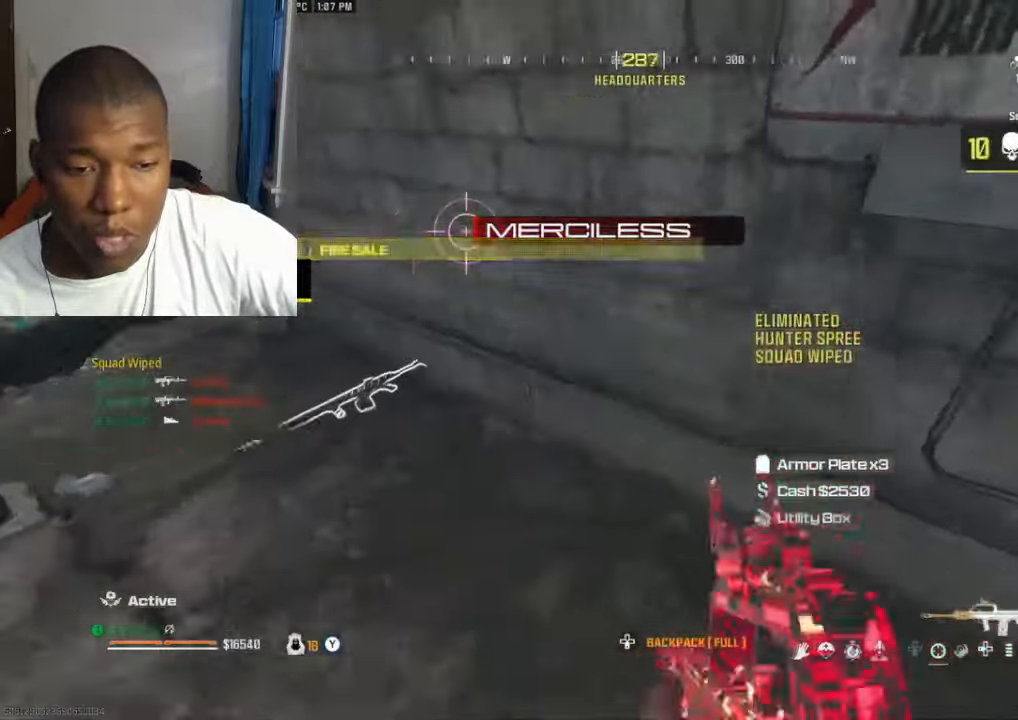
{"dt_ms": 500, "buttons": [], "left_stick": "up", "right_stick": "center", "events": [[34, "Y", "down"], [134, "Y", "up"], [167, "left_stick", "up-right"], [400, "left_stick", "up"], [400, "right_stick", "center"]]}
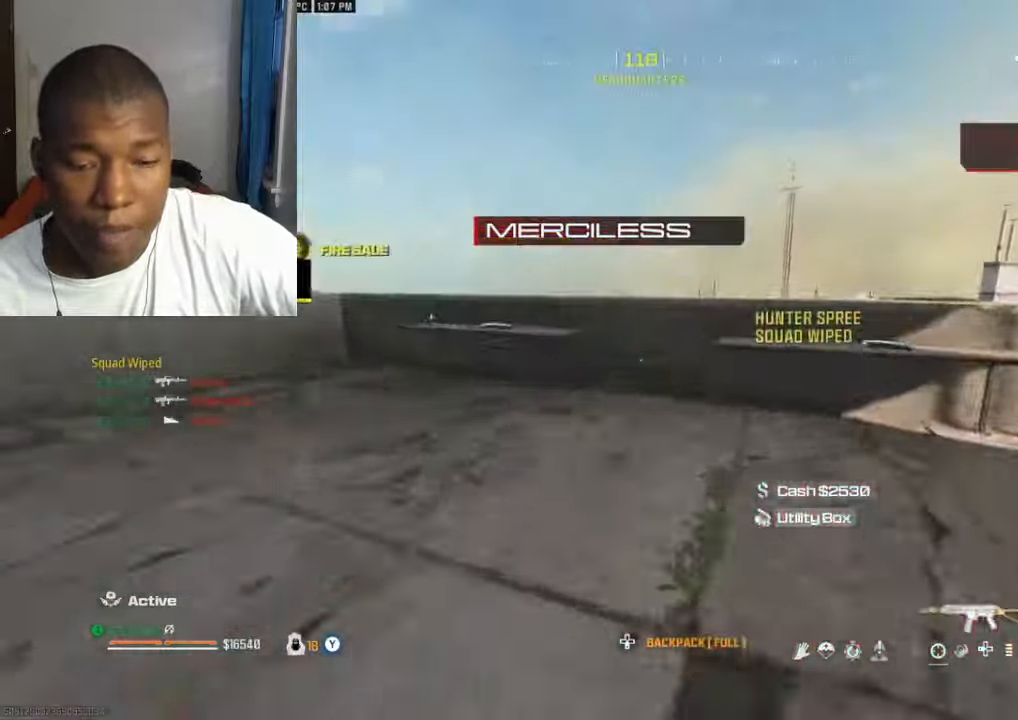
{"dt_ms": 500, "buttons": [], "left_stick": "down", "right_stick": "center", "events": [[100, "B", "down"], [167, "B", "up"], [266, "A", "down"], [300, "A", "up"], [300, "left_stick", "down"]]}
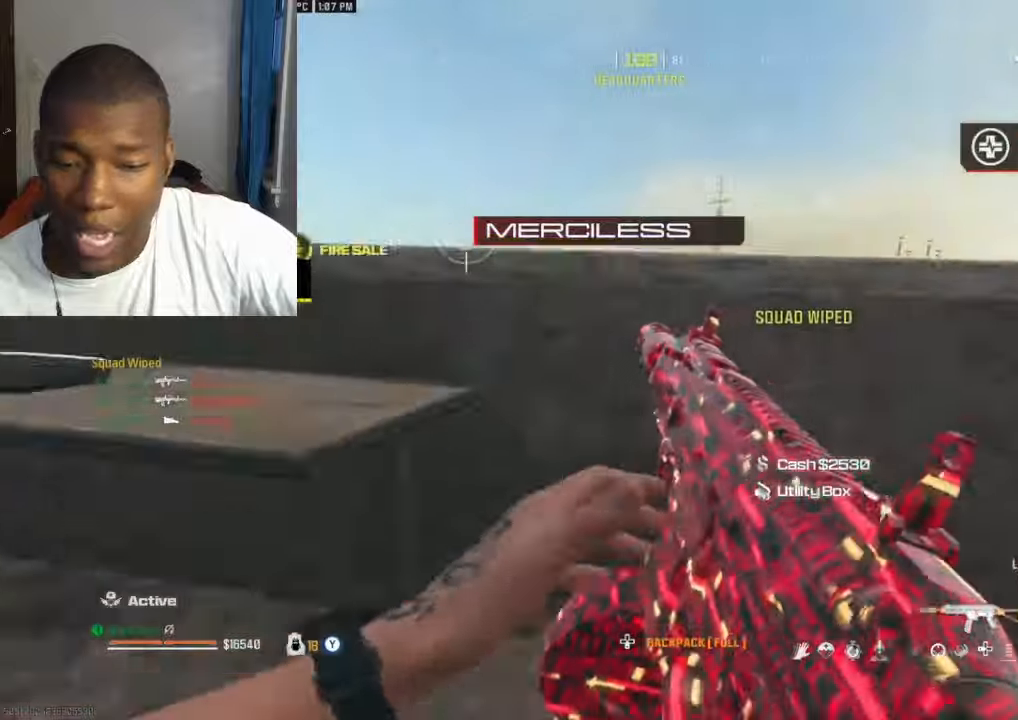
{"dt_ms": 500, "buttons": [], "left_stick": "down-left", "right_stick": "left", "events": [[33, "Y", "down"], [100, "Y", "up"], [133, "left_stick", "down-left"], [366, "right_stick", "left"]]}
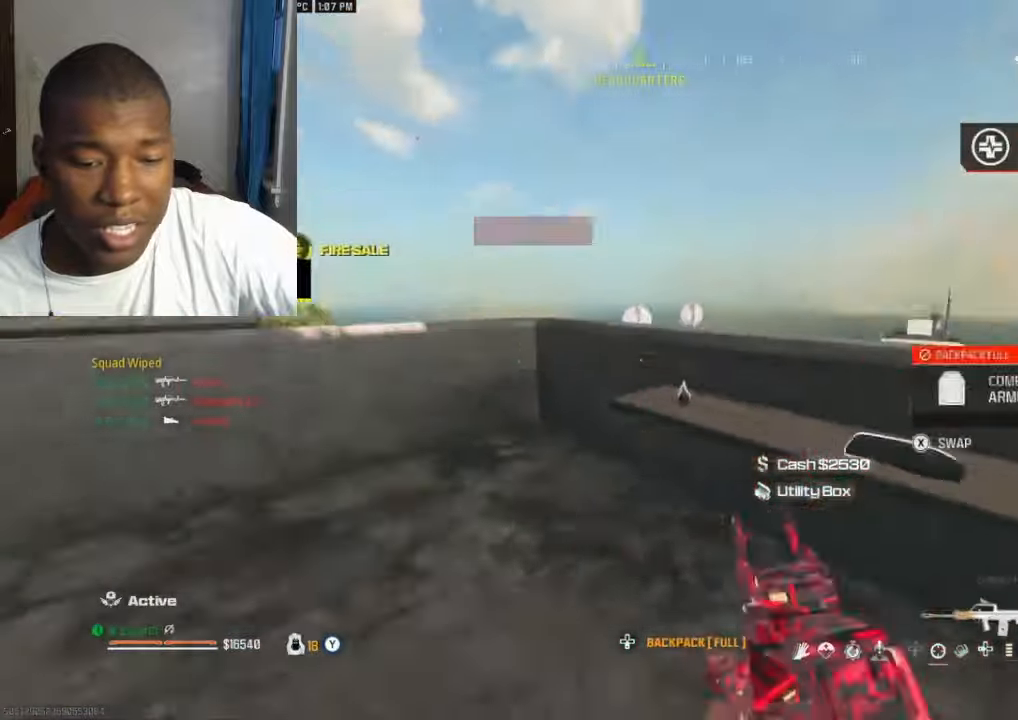
{"dt_ms": 500, "buttons": [], "left_stick": "right", "right_stick": "center", "events": [[66, "left_stick", "up-left"], [133, "X", "down"], [166, "X", "up"], [200, "right_stick", "right"], [333, "left_stick", "right"], [500, "right_stick", "center"]]}